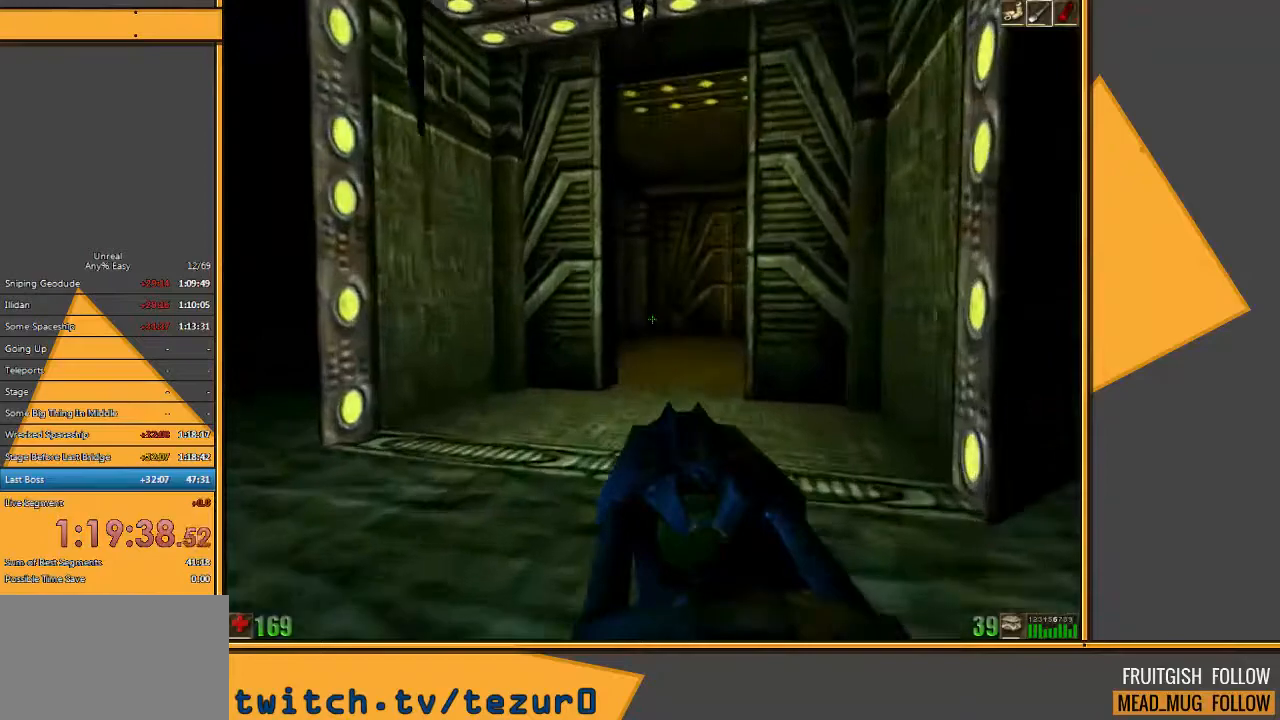
Gameplay with keyboard and mouse; each line is a JSON object with the keys and mouse buttons held at the frame after it. "events" lists presses ("down") and releases ("up") of "1", "2", "3", "4", "5", "a", "alt", "c", "ctrl", "d", "e", "f", "q", "r", "s", "shift", "space", "tab", "v", "w", "x", "z", "mouse_left" and "mouse_right" between this image and that frame as [ms after this image, input, new state], when the widget could be followed in between. "mouse_left", "mouse_right" = the "left", "right" buttons of the "mouse" list. No other keys are recorded. Mouse movement is not recorded.
{"keys": ["w"], "mouse": [], "events": []}
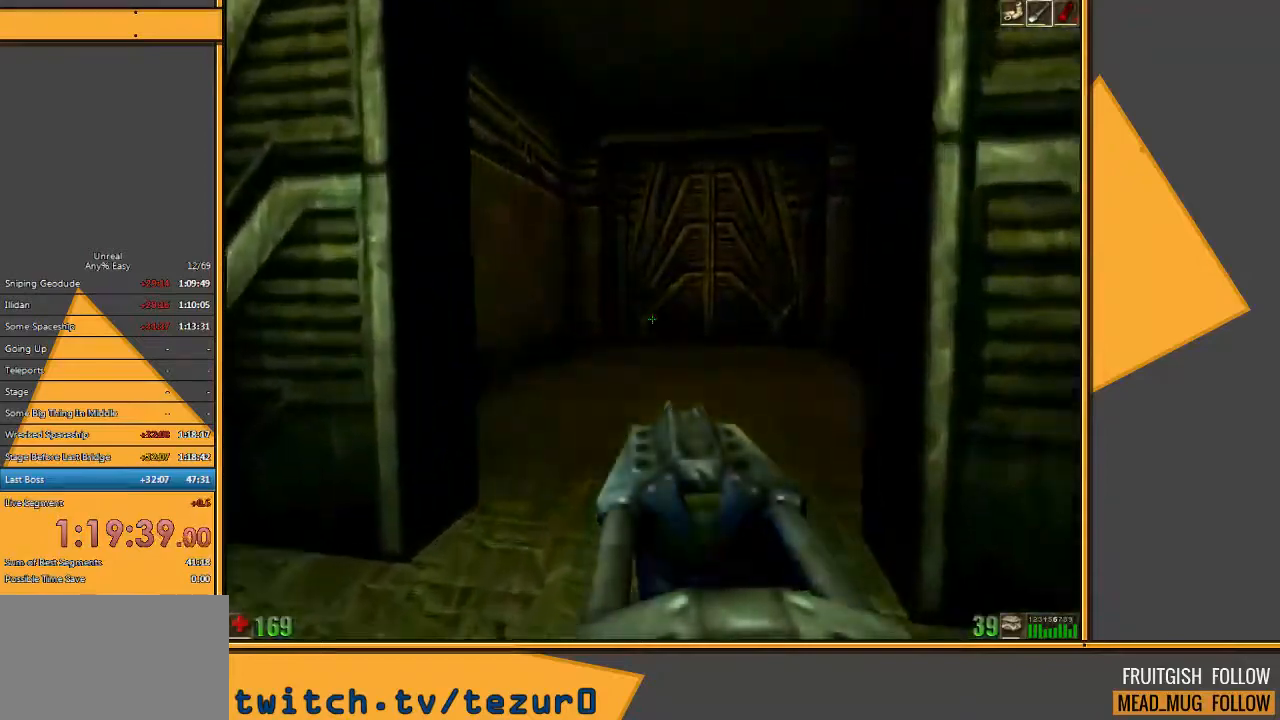
{"keys": ["w"], "mouse": [], "events": [[183, "d", "down"], [250, "d", "up"], [350, "d", "down"], [450, "d", "up"]]}
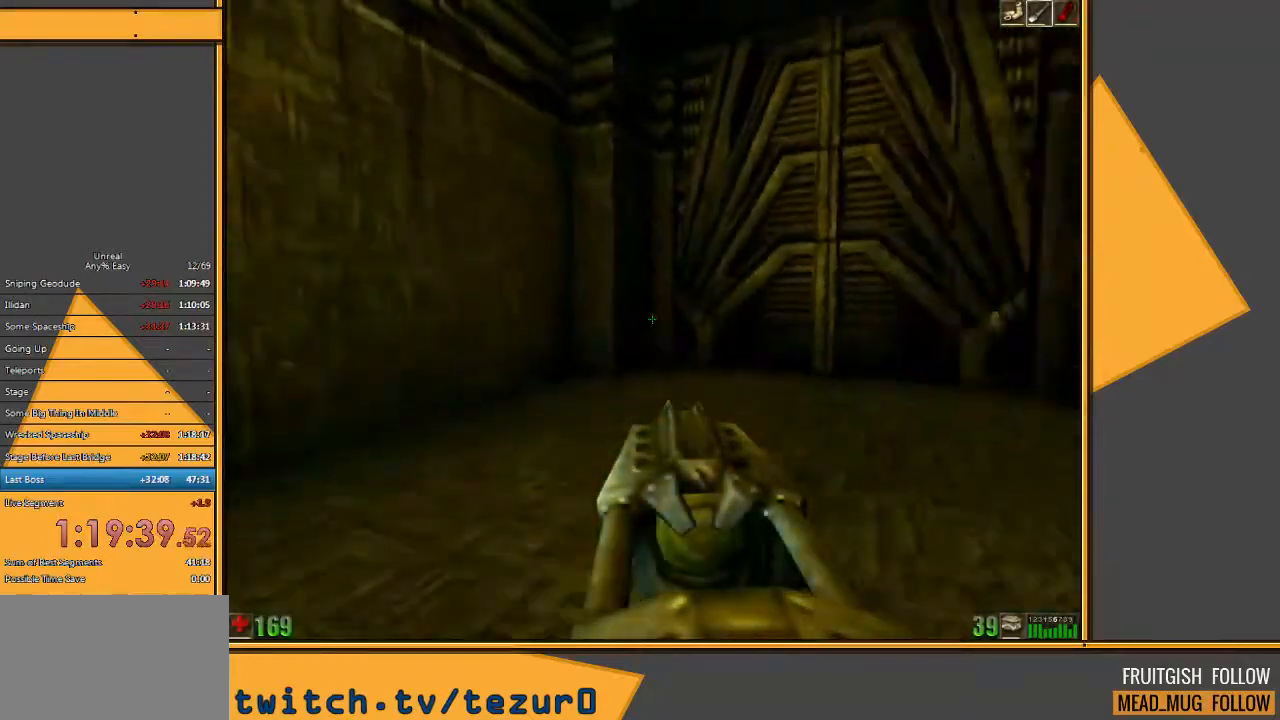
{"keys": ["w"], "mouse": [], "events": []}
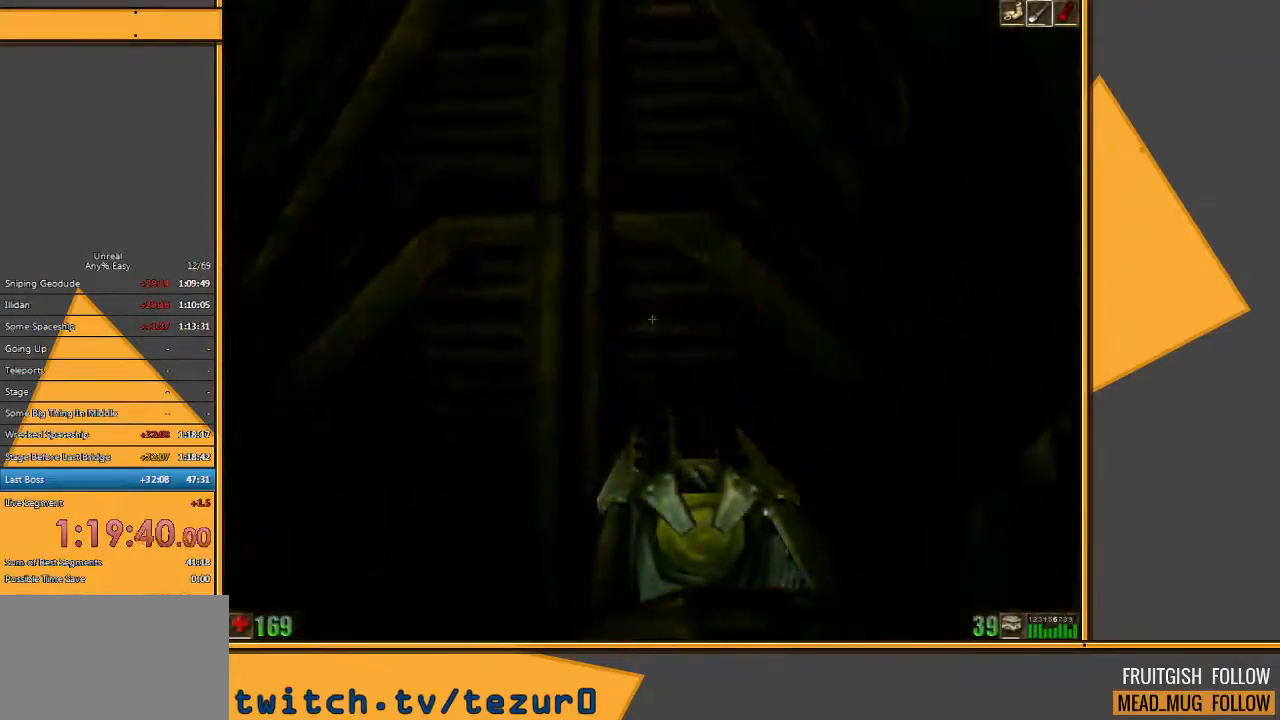
{"keys": ["w"], "mouse": [], "events": []}
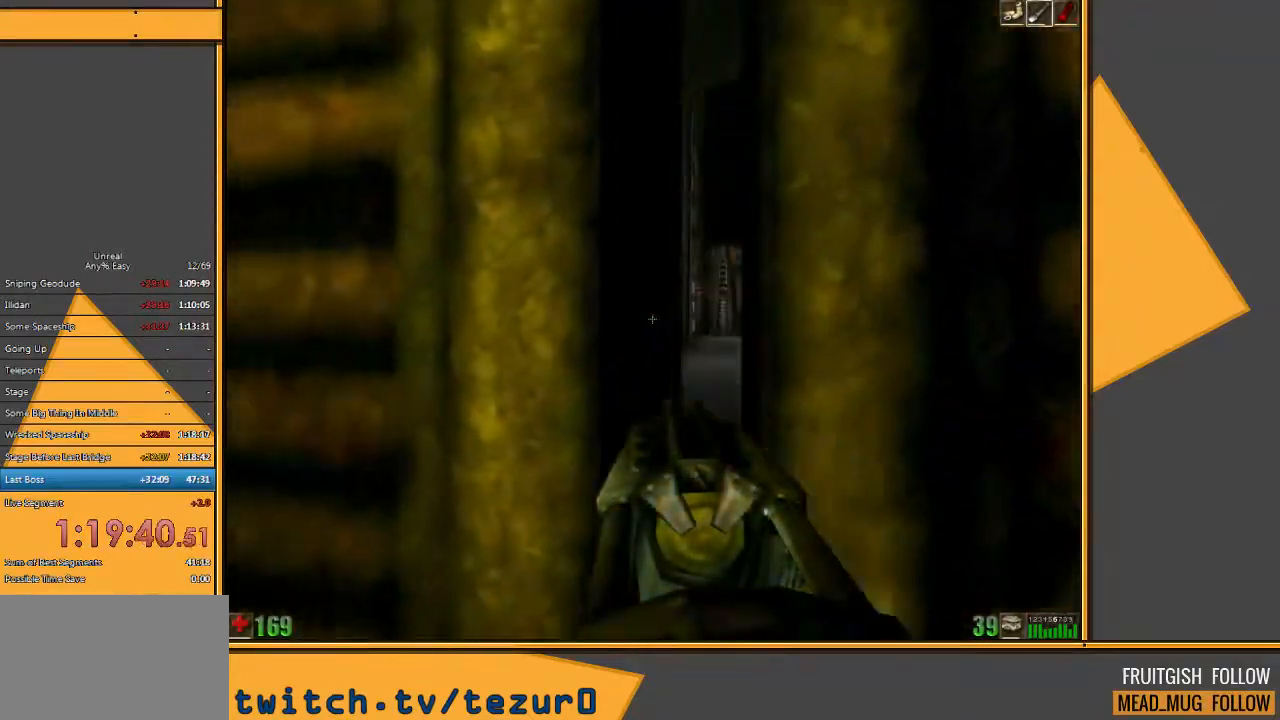
{"keys": ["w"], "mouse": [], "events": []}
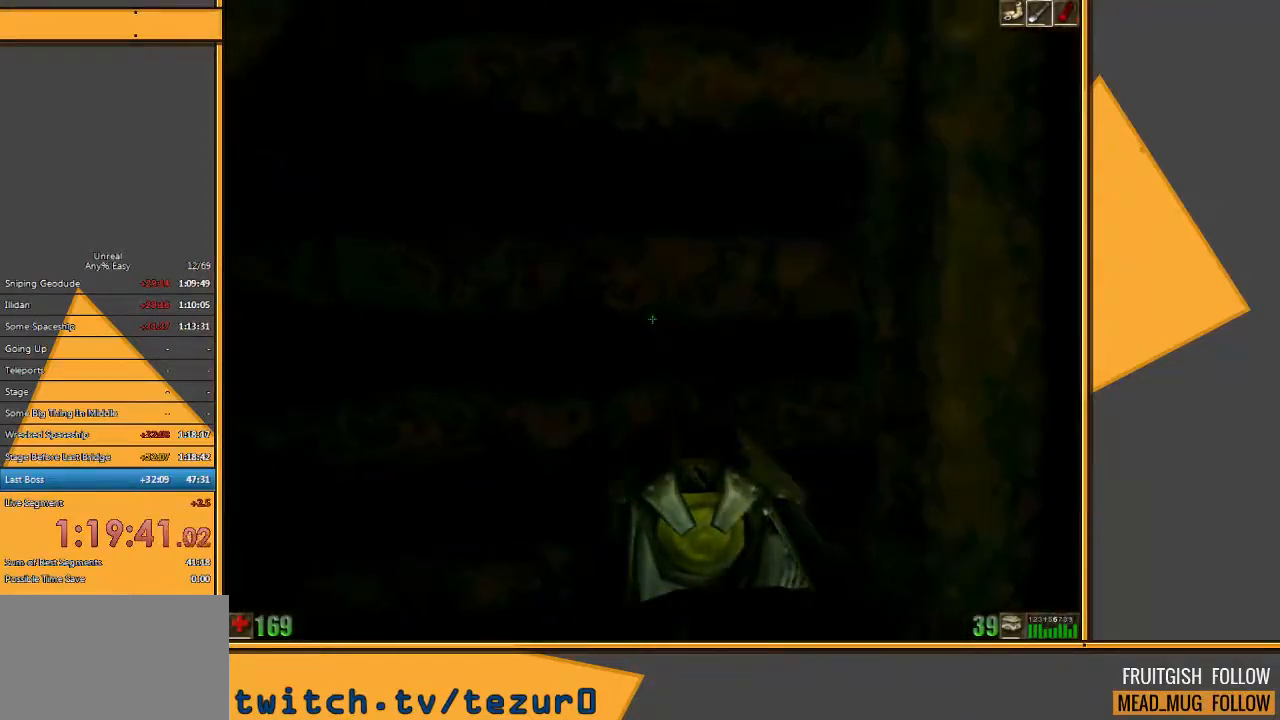
{"keys": ["w"], "mouse": [], "events": [[50, "d", "down"], [117, "d", "up"]]}
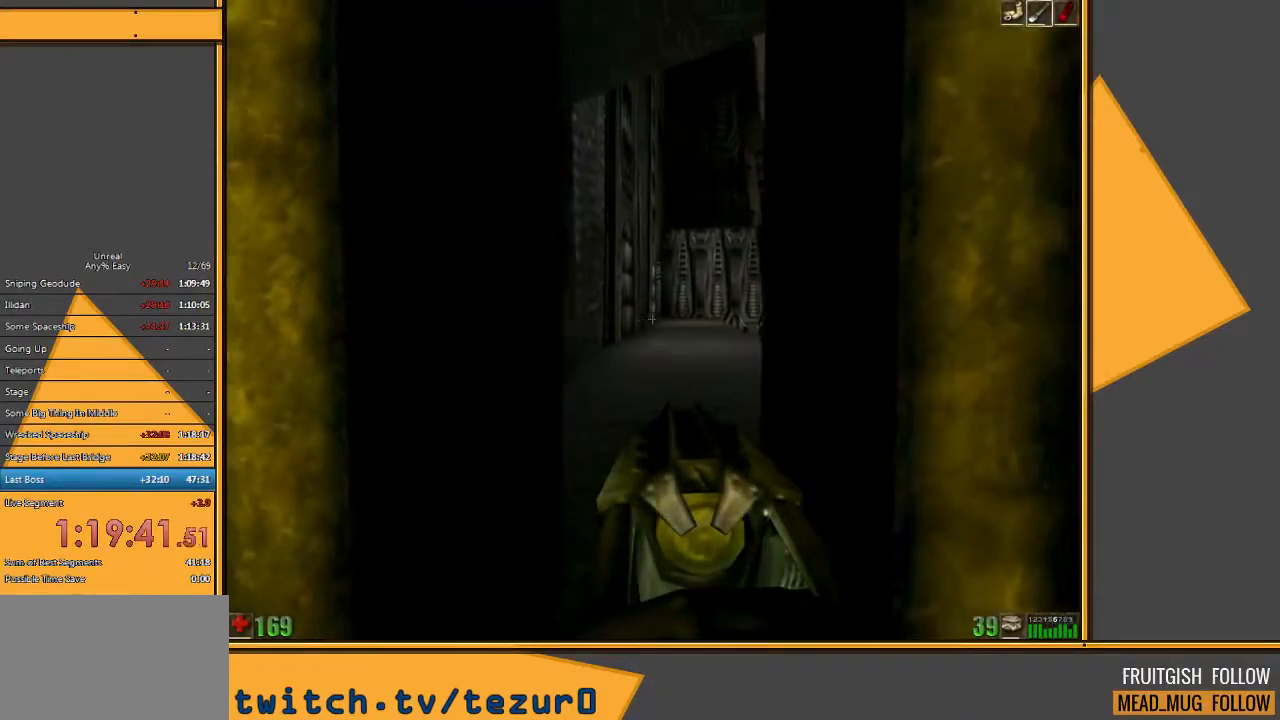
{"keys": ["w"], "mouse": [], "events": []}
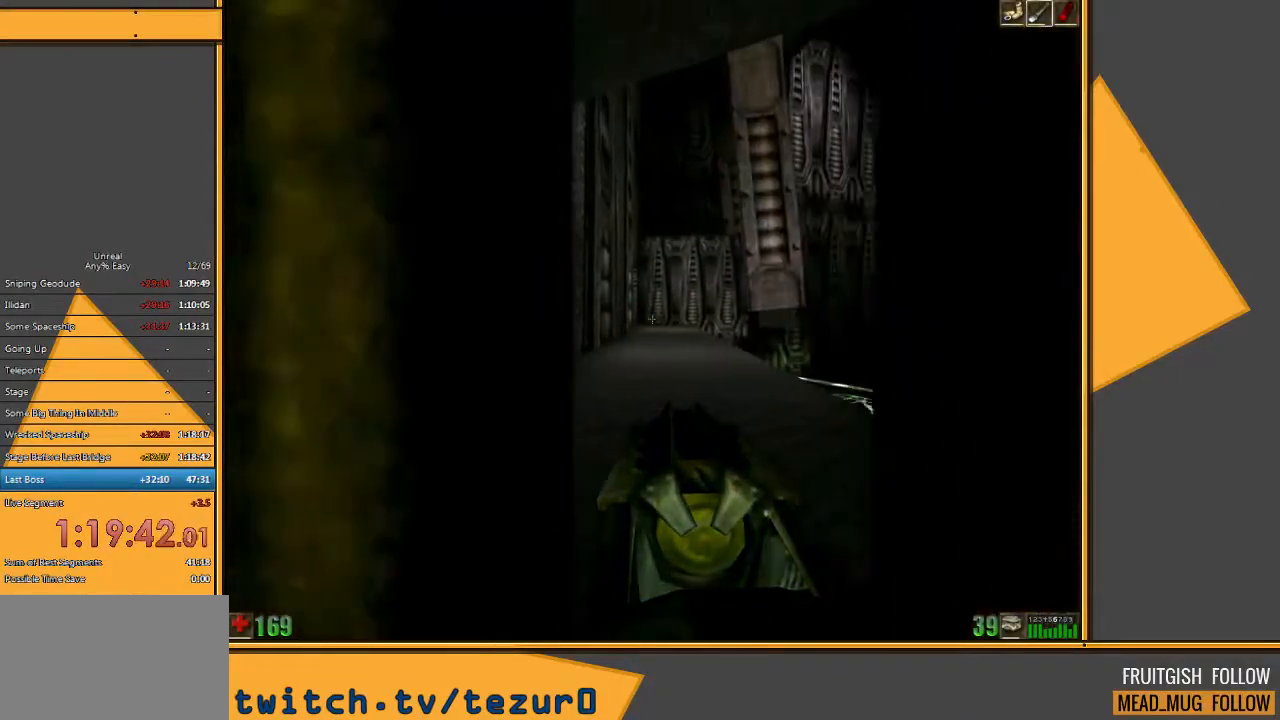
{"keys": ["w"], "mouse": [], "events": [[367, "d", "down"], [433, "d", "up"]]}
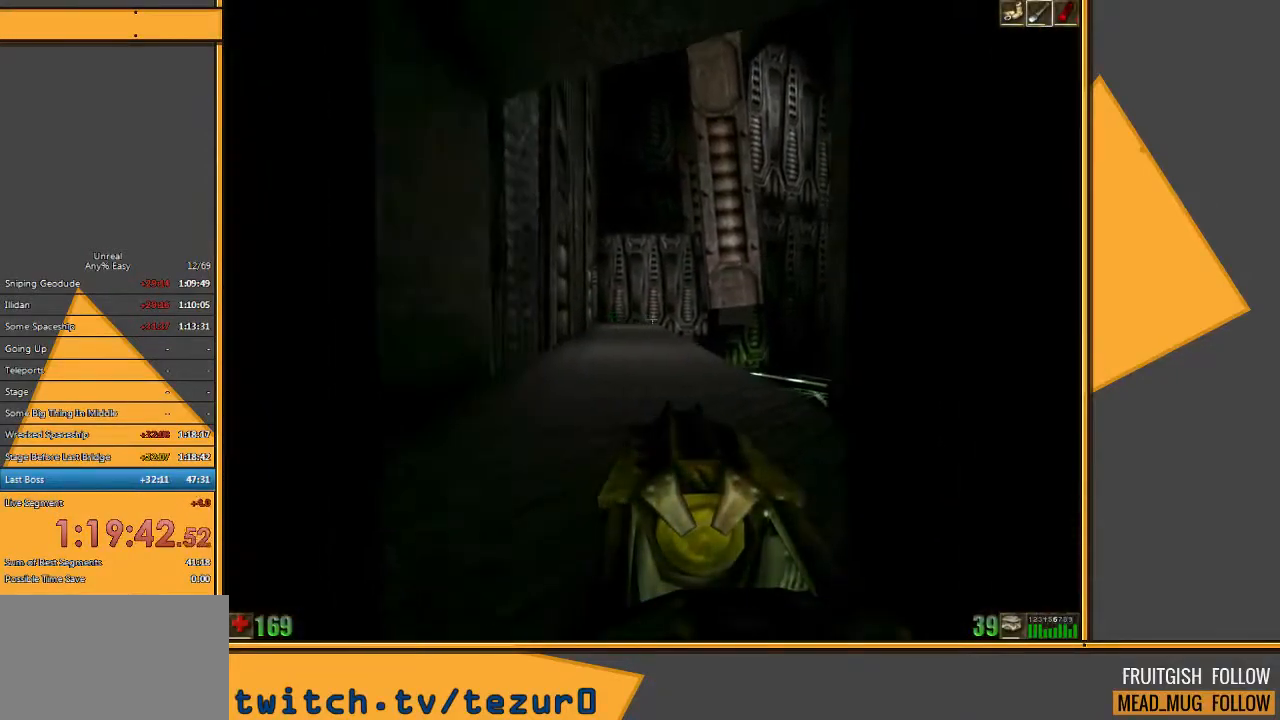
{"keys": ["d", "w"], "mouse": [], "events": [[433, "d", "down"]]}
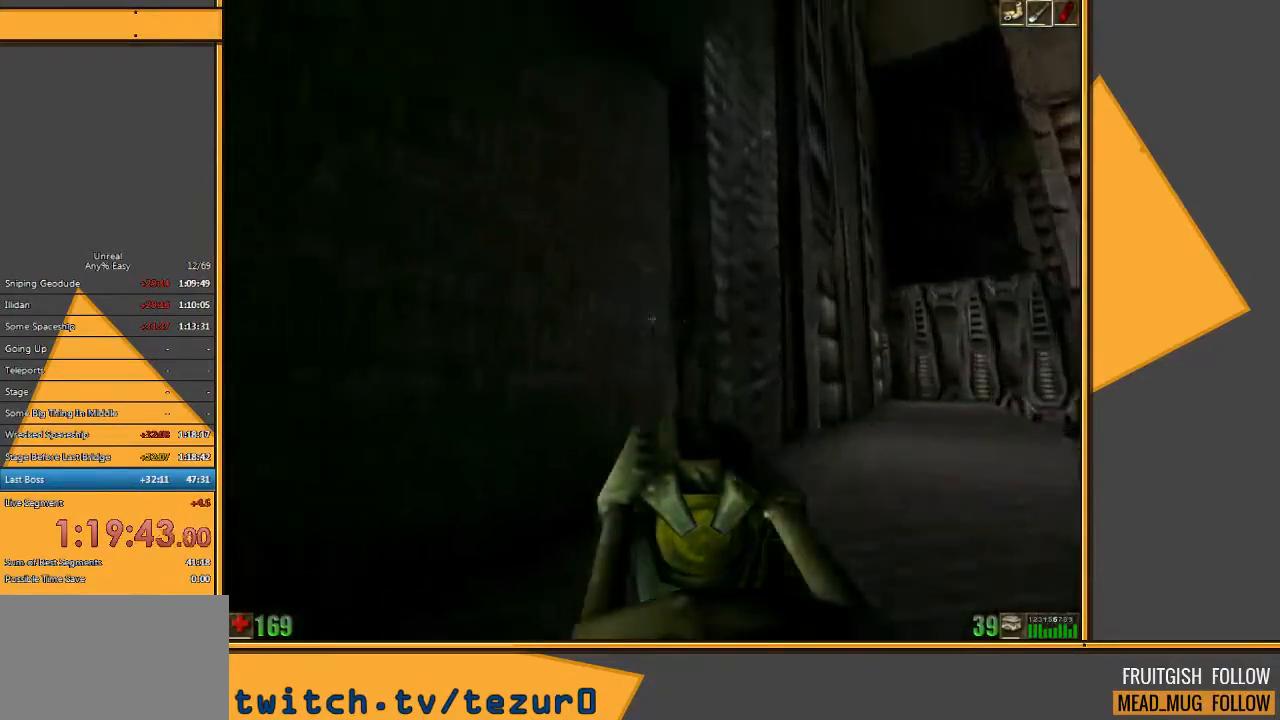
{"keys": ["w"], "mouse": [], "events": [[33, "d", "up"], [100, "d", "down"], [267, "d", "up"]]}
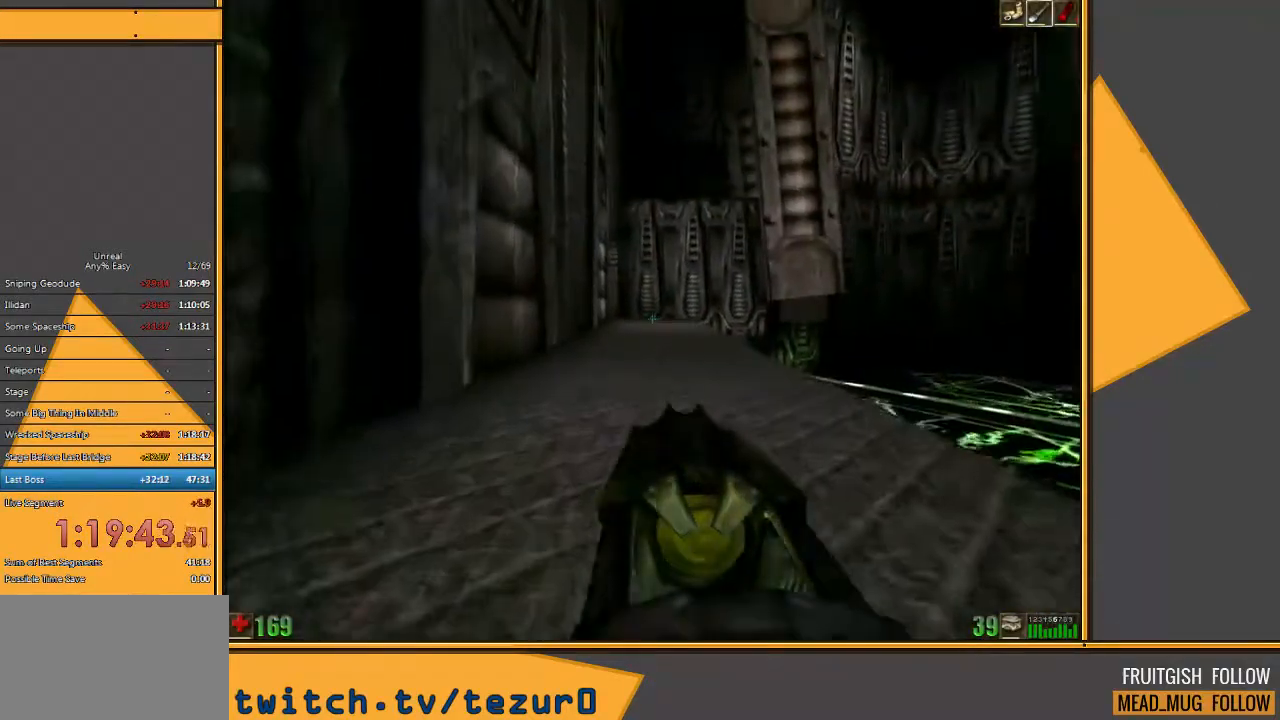
{"keys": ["w"], "mouse": [], "events": [[417, "d", "down"], [483, "d", "up"]]}
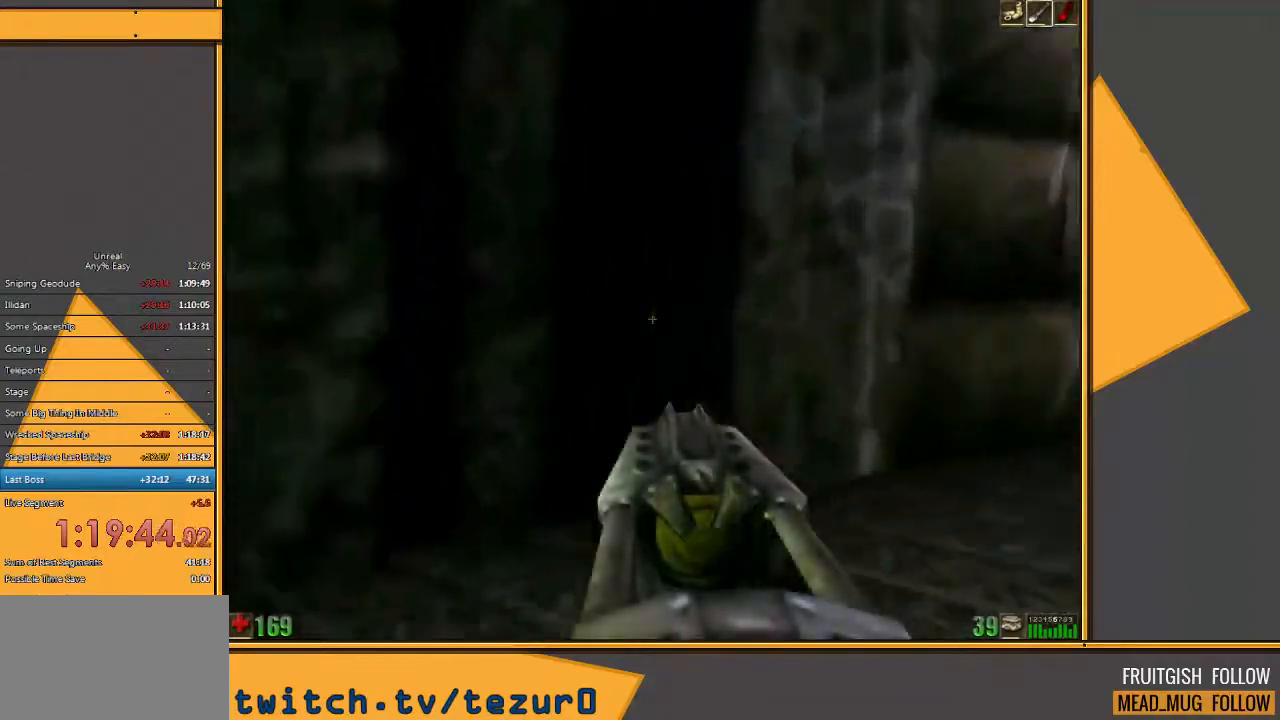
{"keys": ["w"], "mouse": [], "events": [[67, "d", "down"], [233, "d", "up"]]}
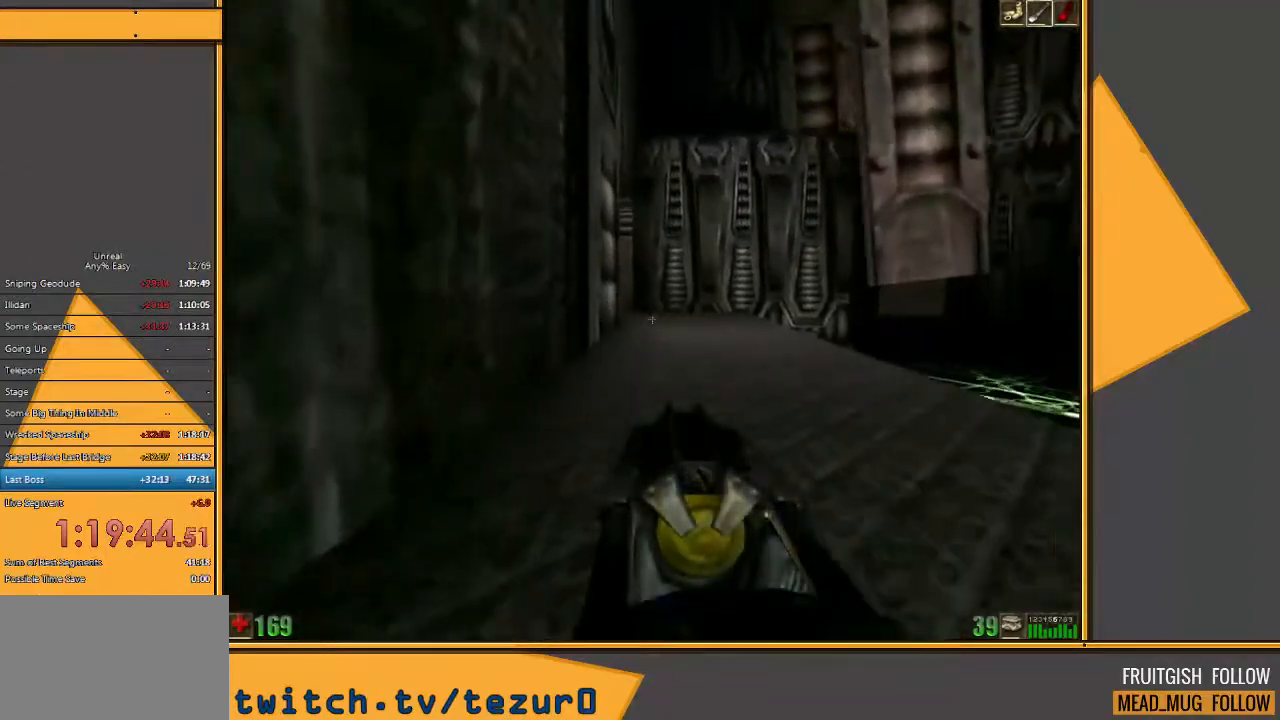
{"keys": ["d", "w"], "mouse": [], "events": [[267, "d", "down"], [300, "d", "up"], [417, "d", "down"]]}
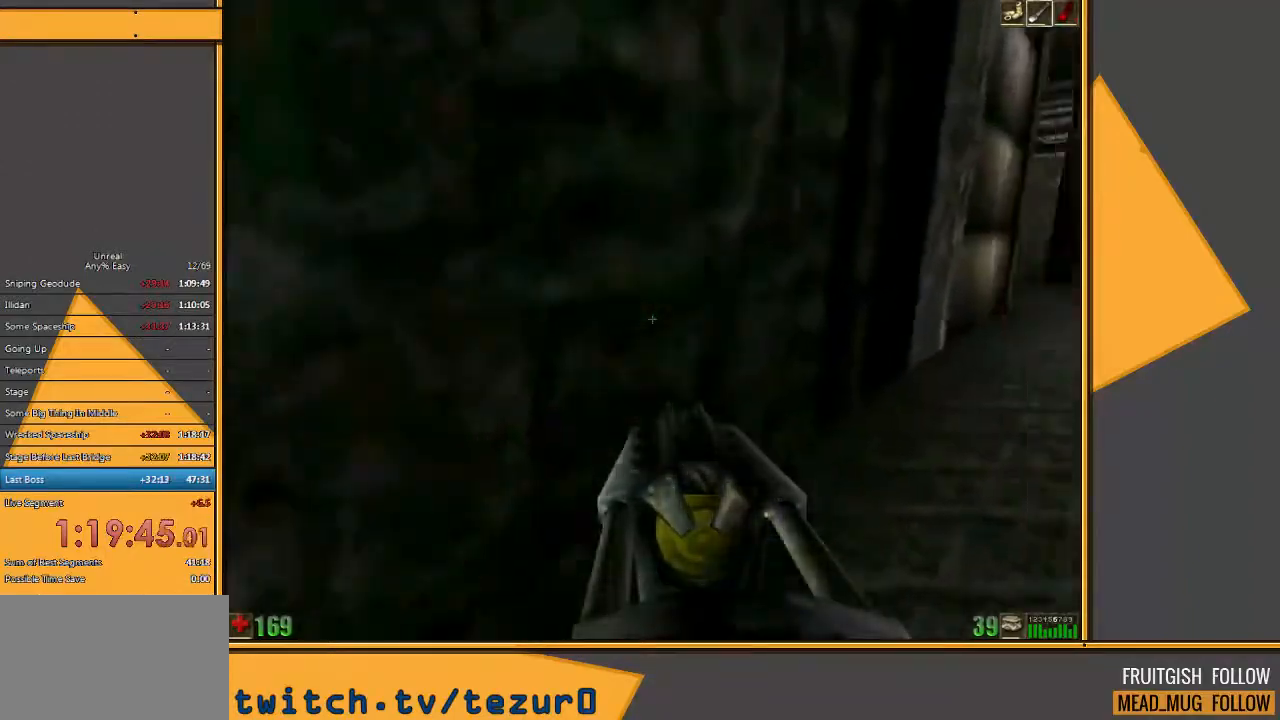
{"keys": ["w"], "mouse": [], "events": [[83, "d", "up"]]}
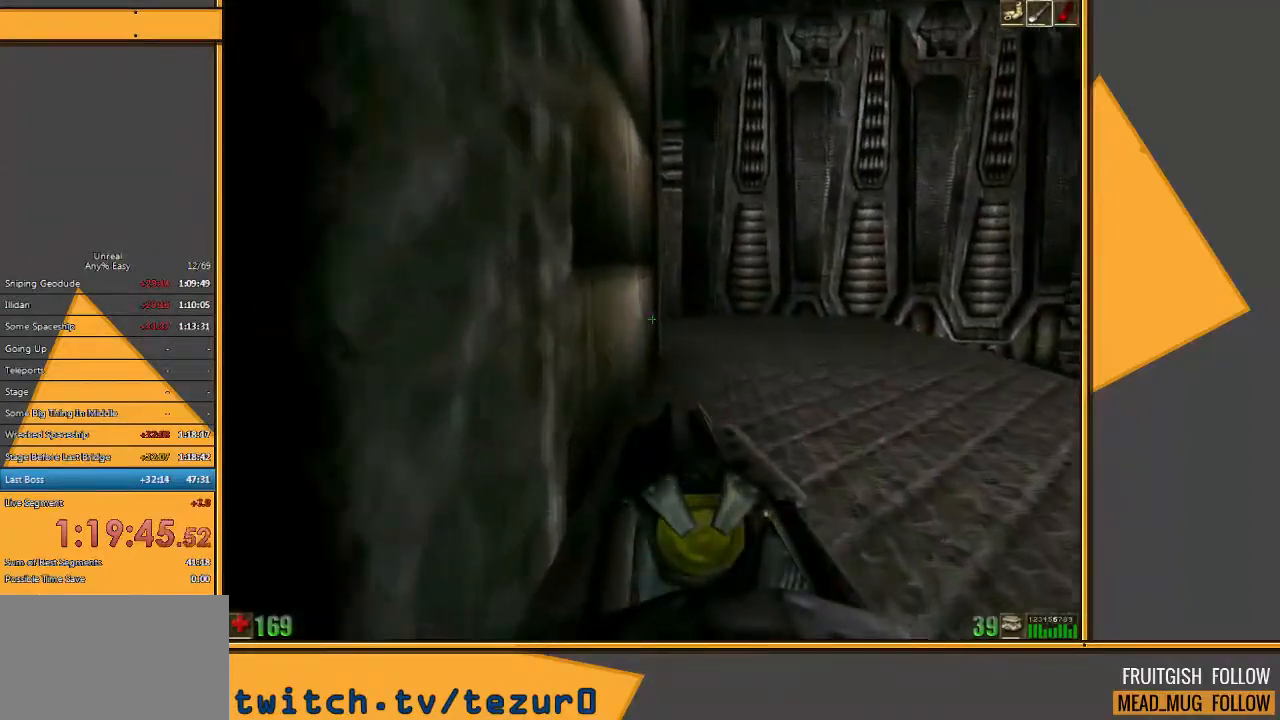
{"keys": ["w"], "mouse": [], "events": [[50, "d", "down"], [283, "d", "up"]]}
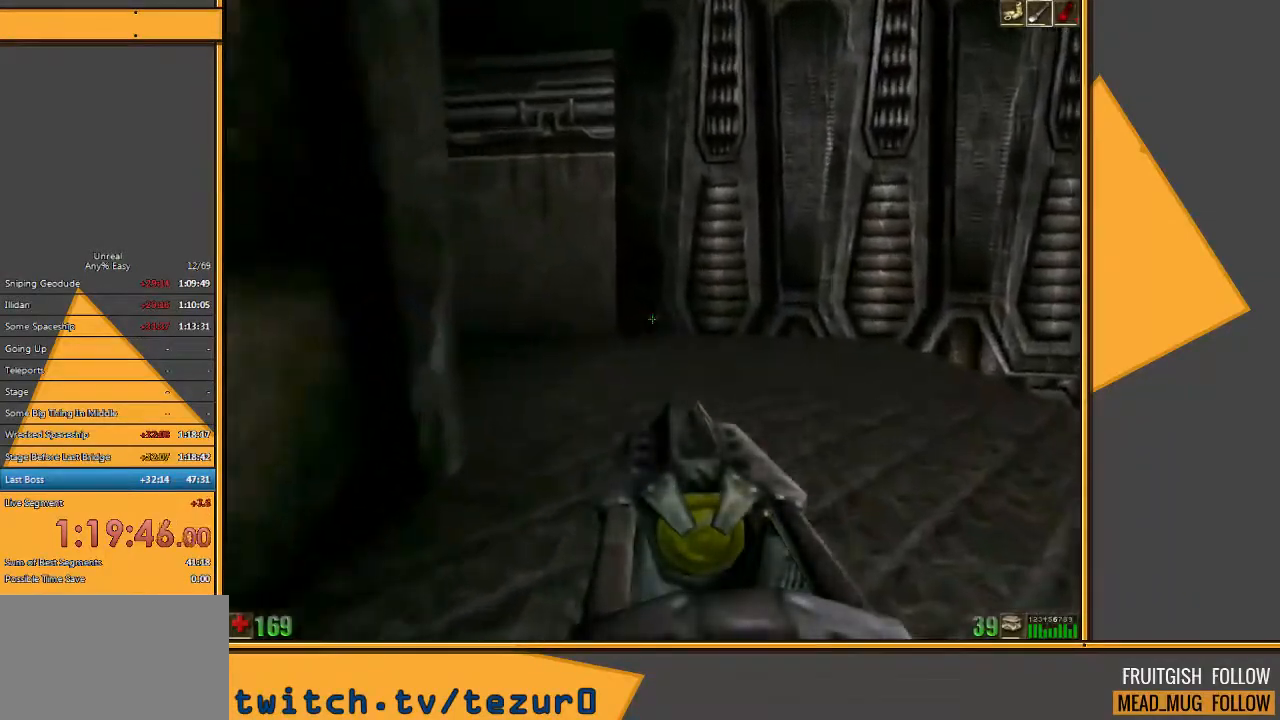
{"keys": ["a", "w"], "mouse": [], "events": [[500, "a", "down"]]}
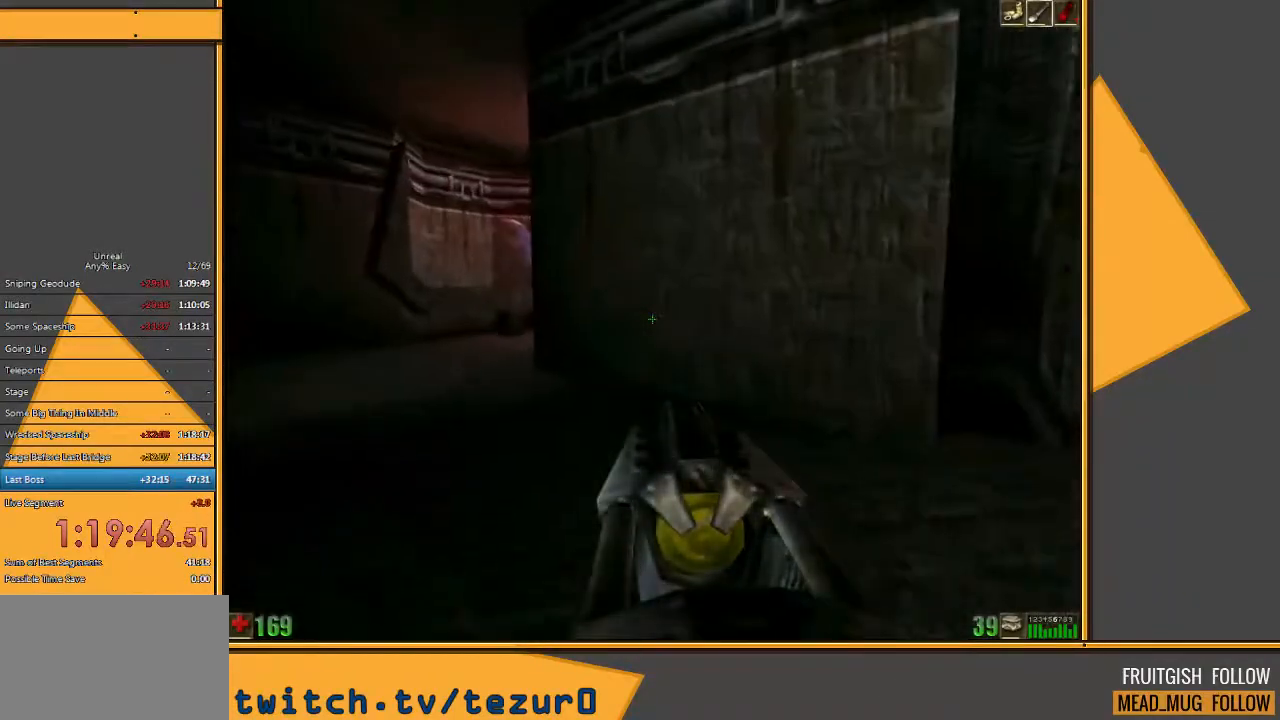
{"keys": ["w"], "mouse": [], "events": [[133, "a", "up"], [167, "a", "down"], [450, "a", "up"]]}
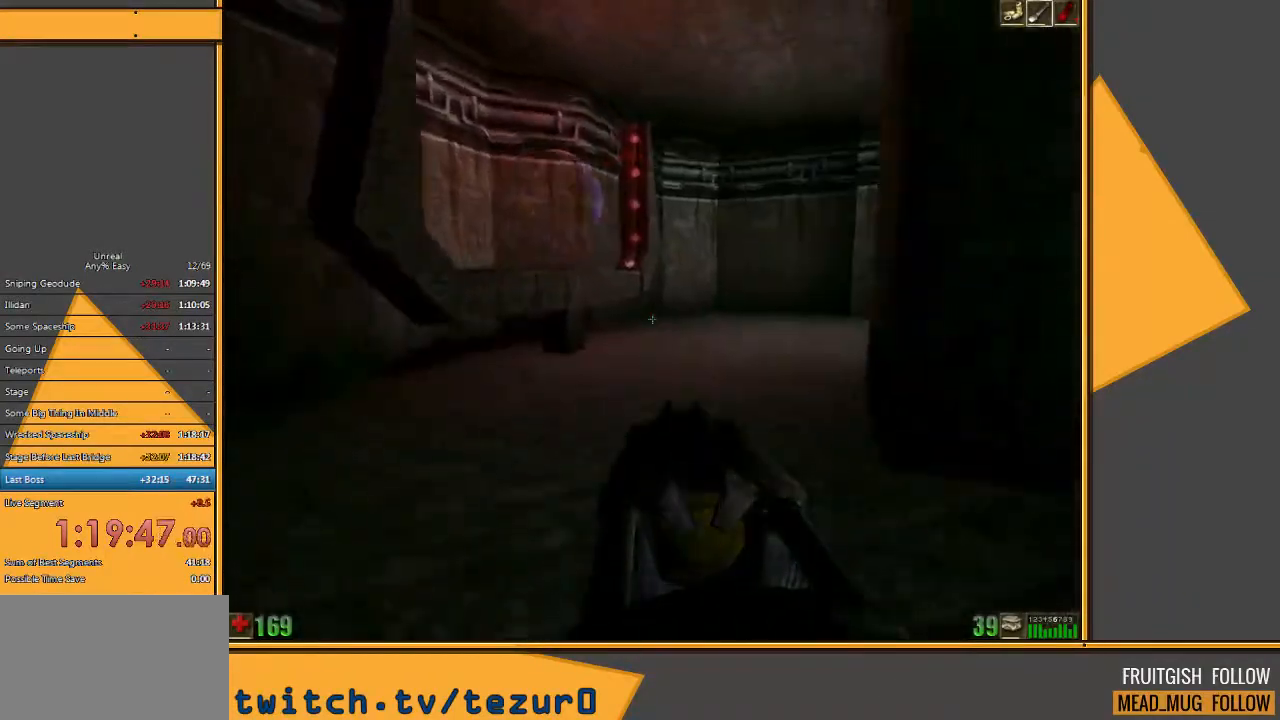
{"keys": ["a", "w"], "mouse": [], "events": [[183, "a", "down"]]}
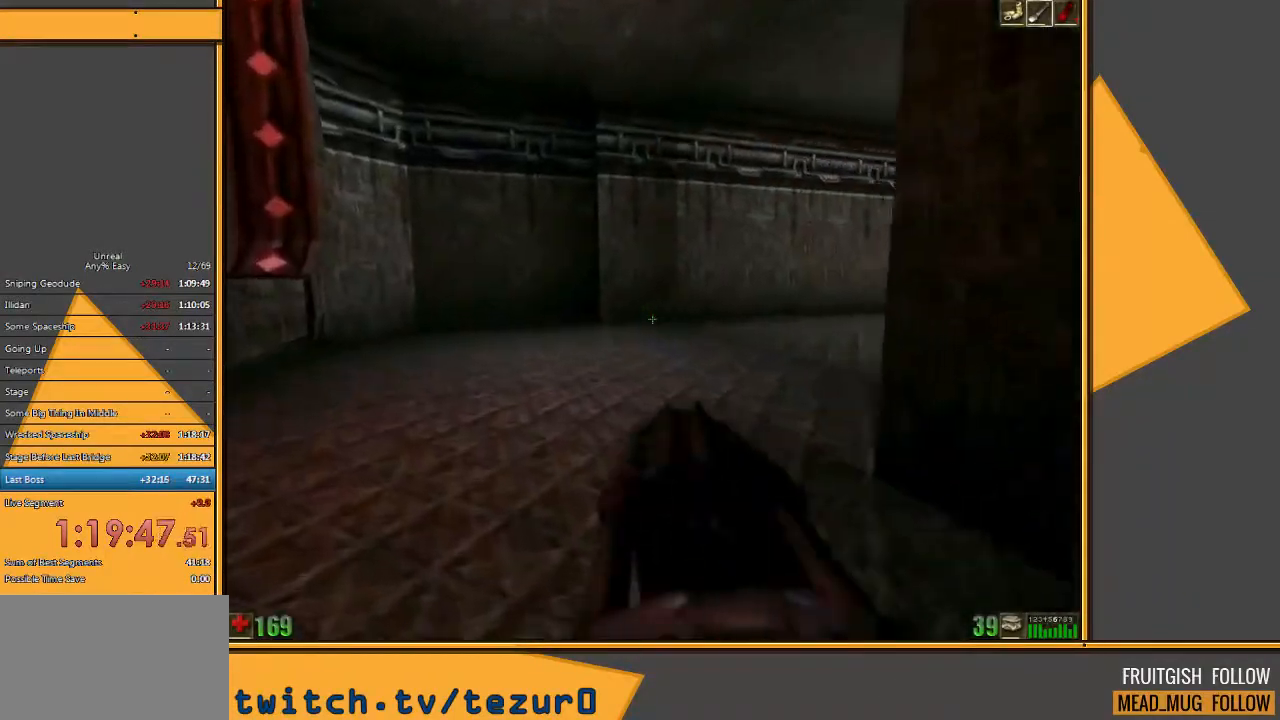
{"keys": ["w"], "mouse": [], "events": [[300, "a", "up"]]}
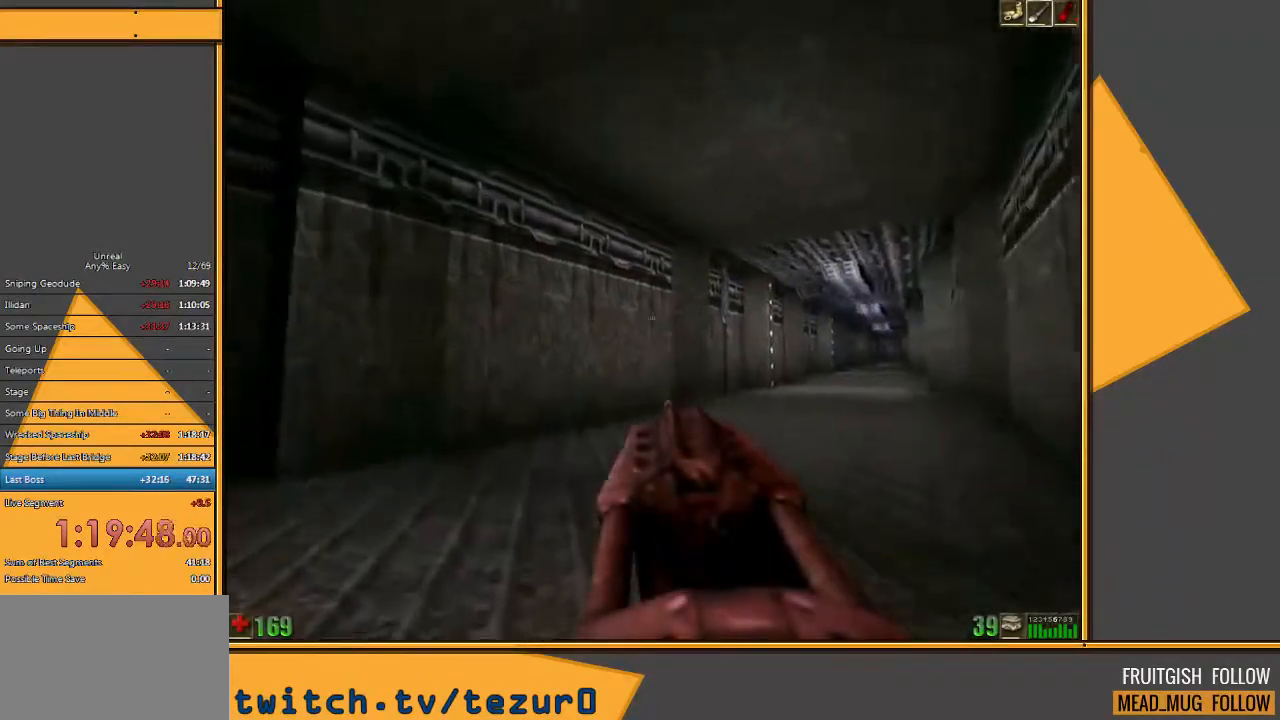
{"keys": ["w"], "mouse": [], "events": [[33, "d", "down"], [133, "d", "up"], [200, "d", "down"], [333, "d", "up"]]}
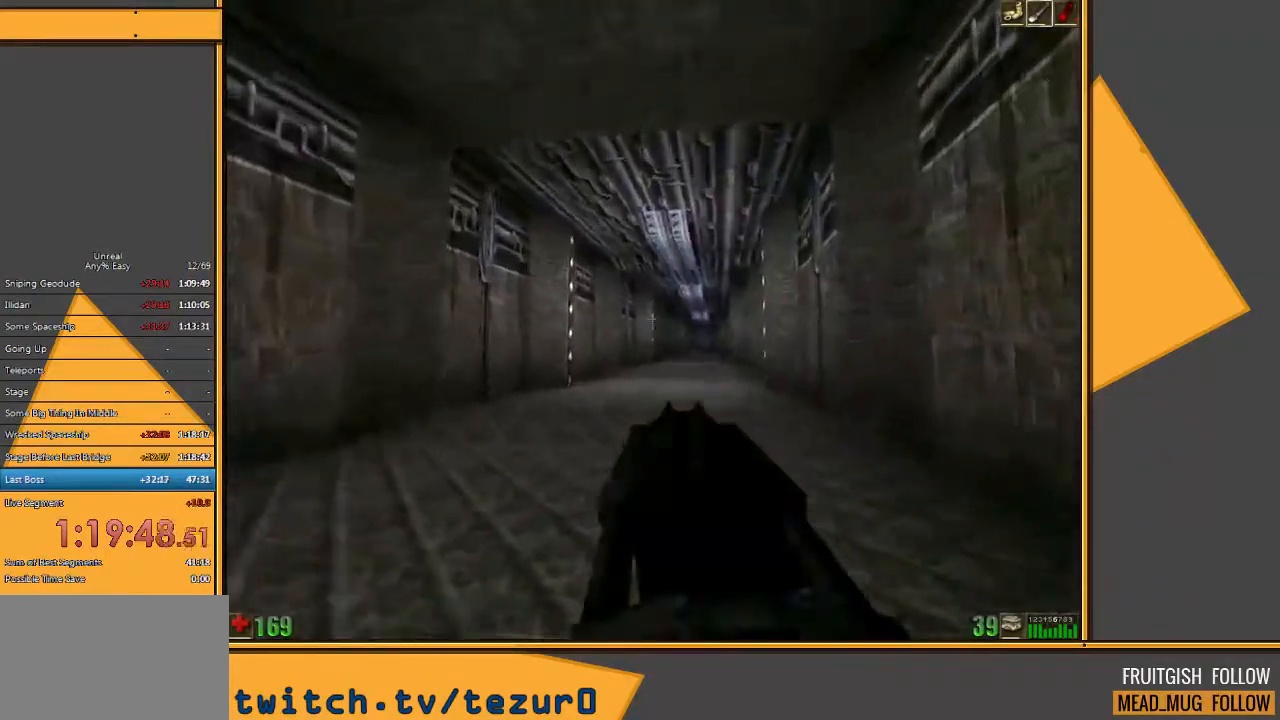
{"keys": ["w"], "mouse": [], "events": []}
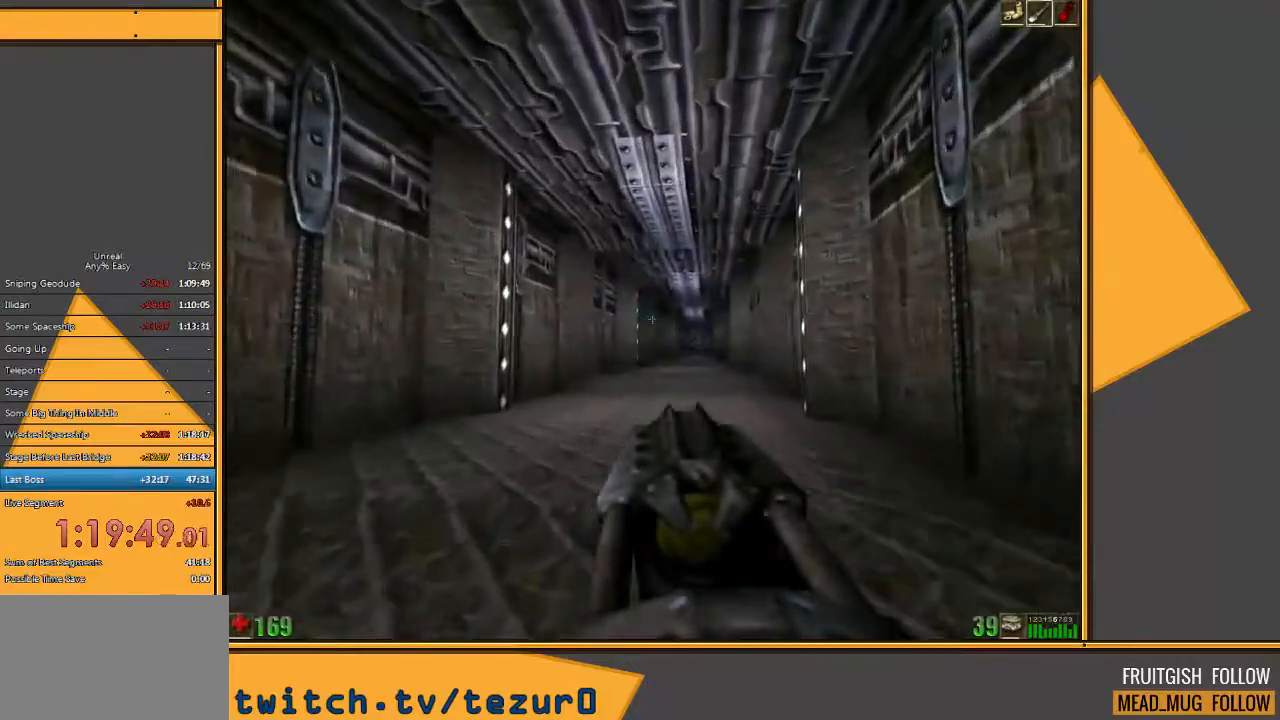
{"keys": ["w"], "mouse": [], "events": []}
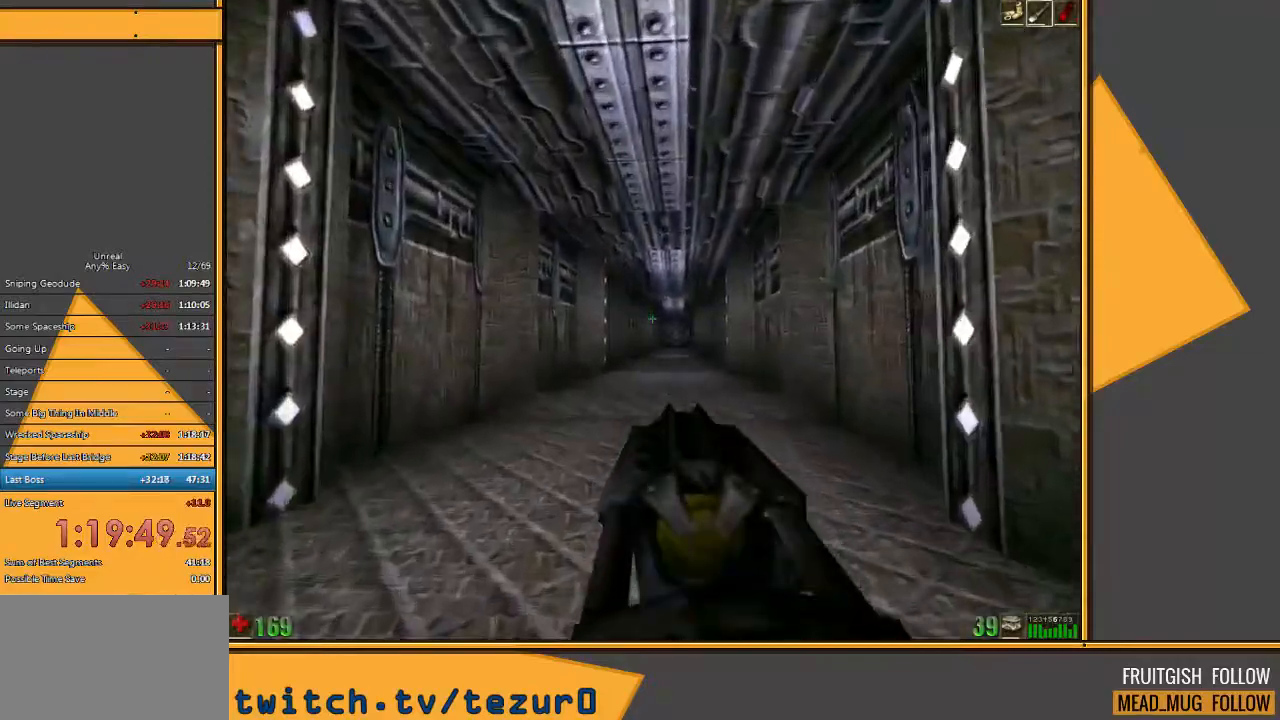
{"keys": ["w"], "mouse": [], "events": []}
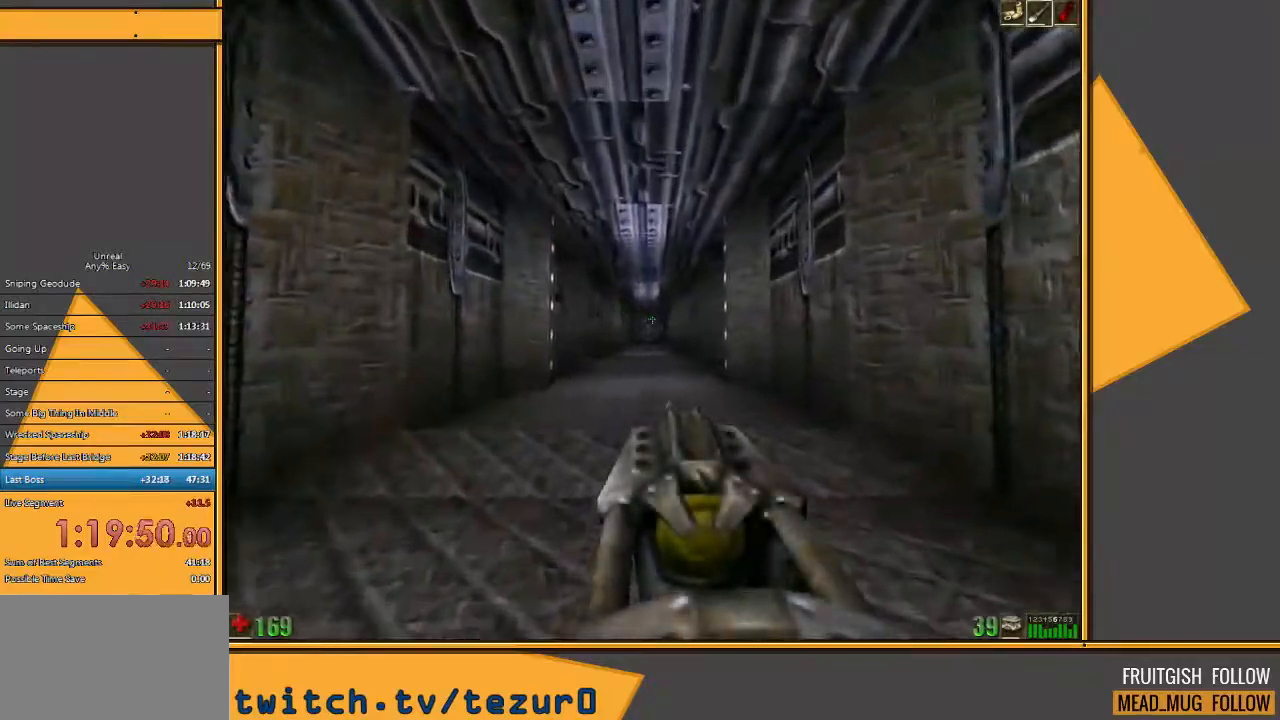
{"keys": ["w"], "mouse": [], "events": []}
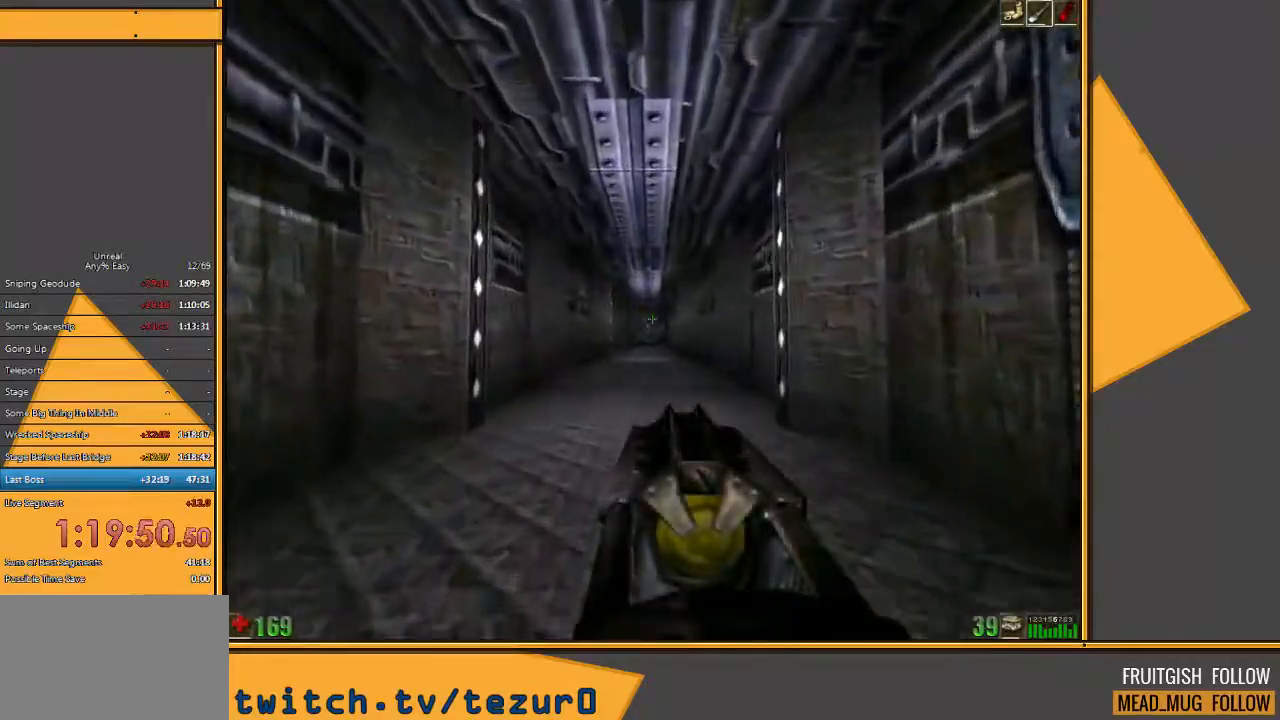
{"keys": ["w"], "mouse": [], "events": []}
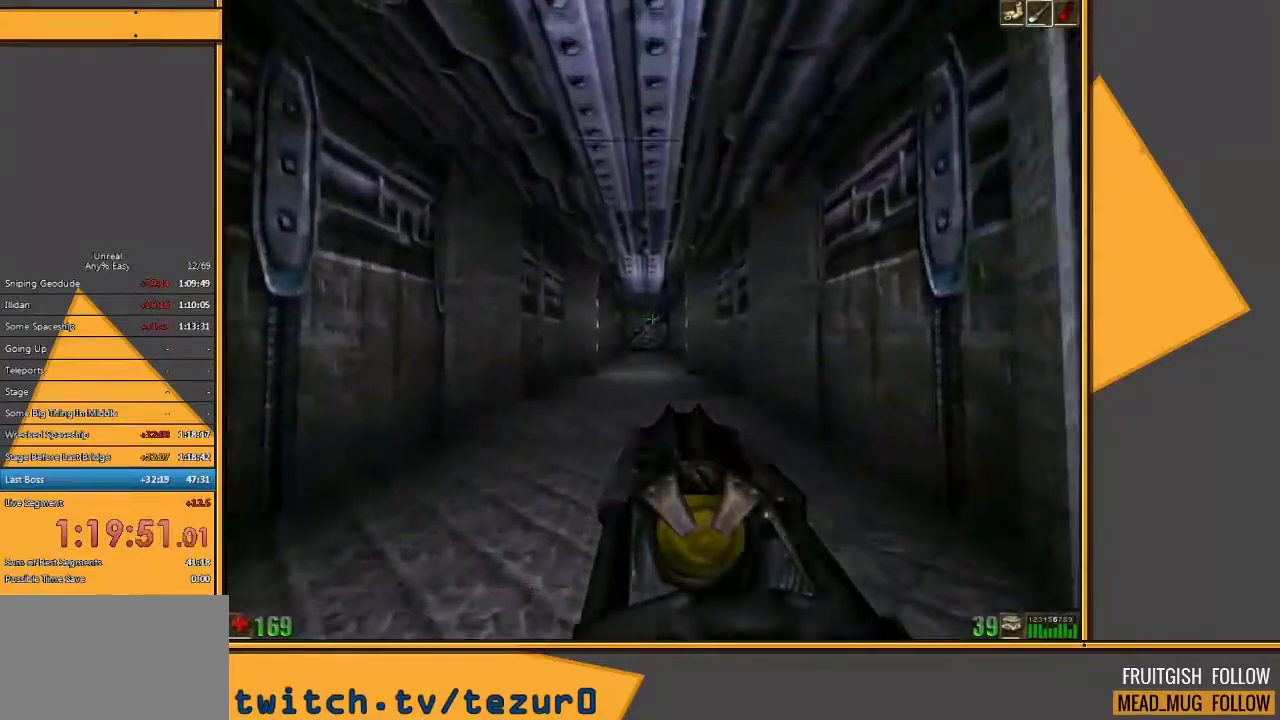
{"keys": ["w"], "mouse": [], "events": []}
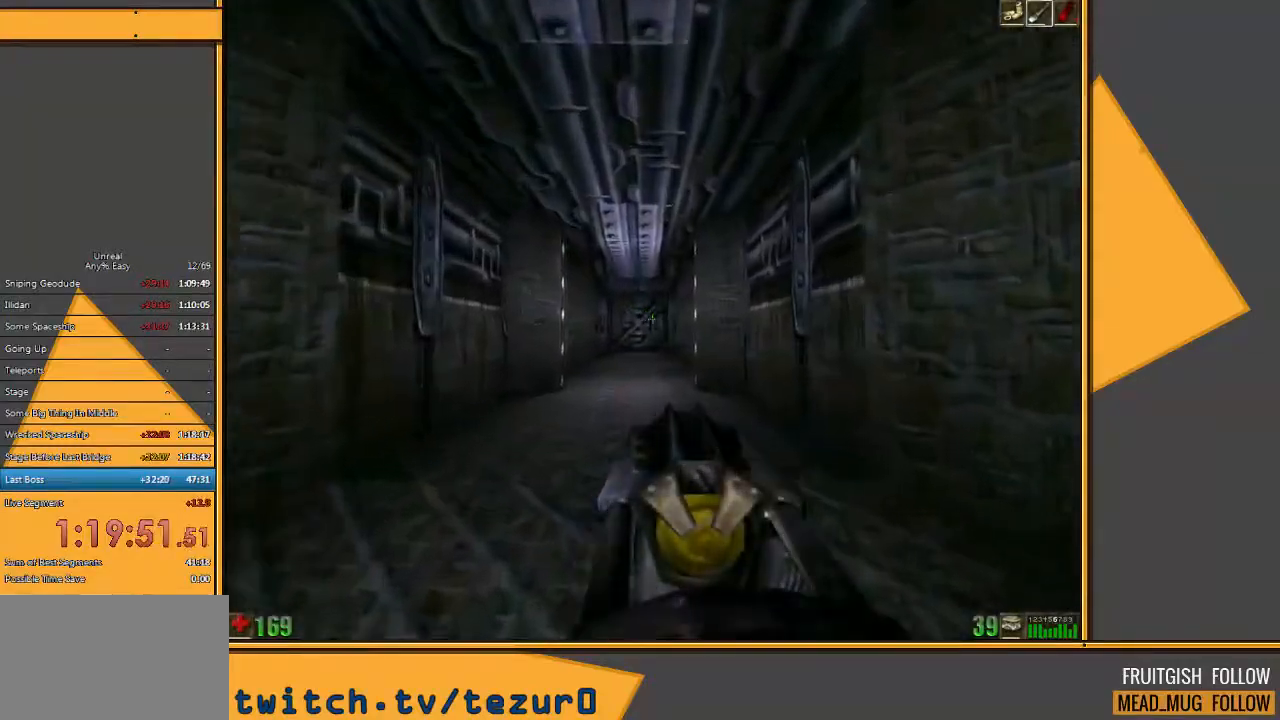
{"keys": ["w"], "mouse": [], "events": []}
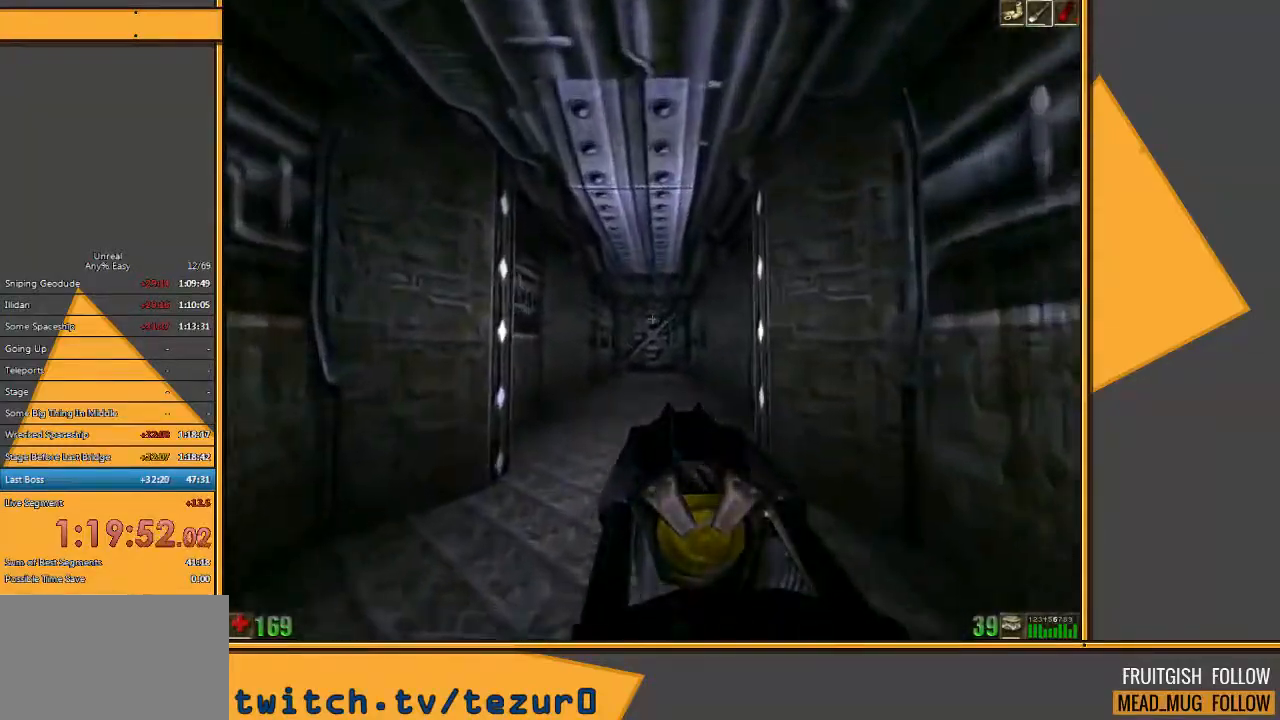
{"keys": ["w"], "mouse": [], "events": []}
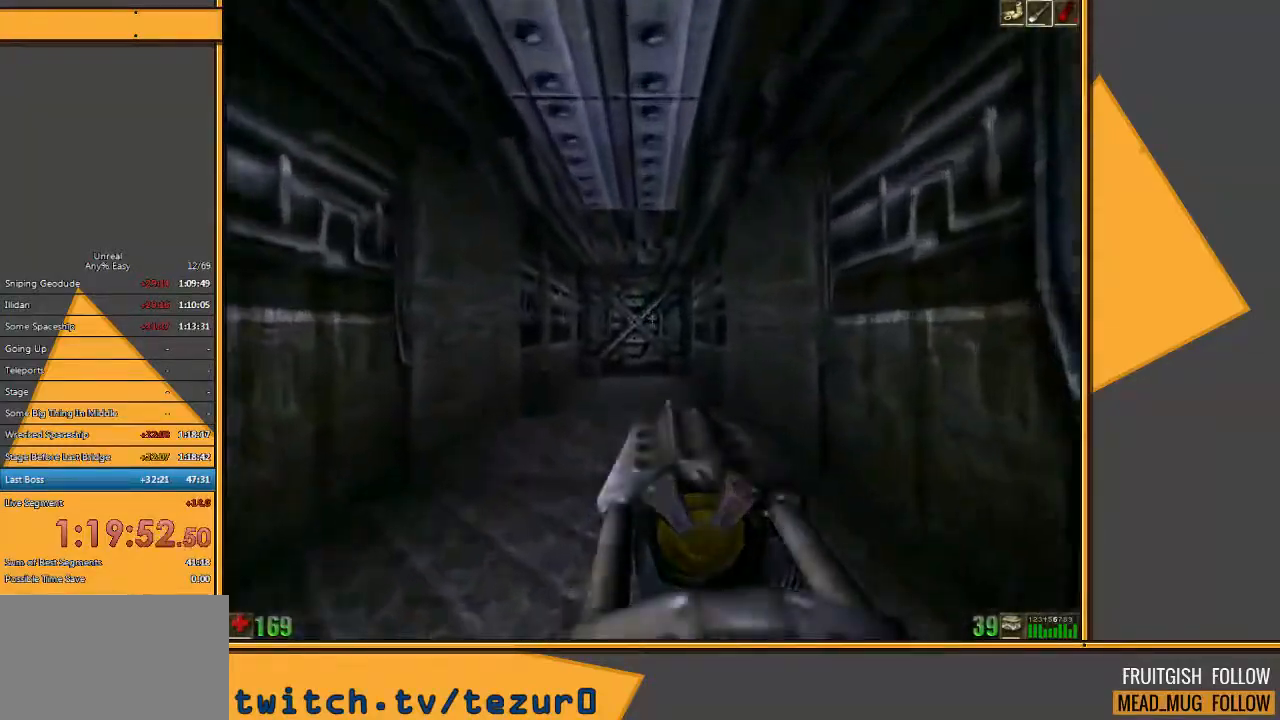
{"keys": ["w"], "mouse": [], "events": []}
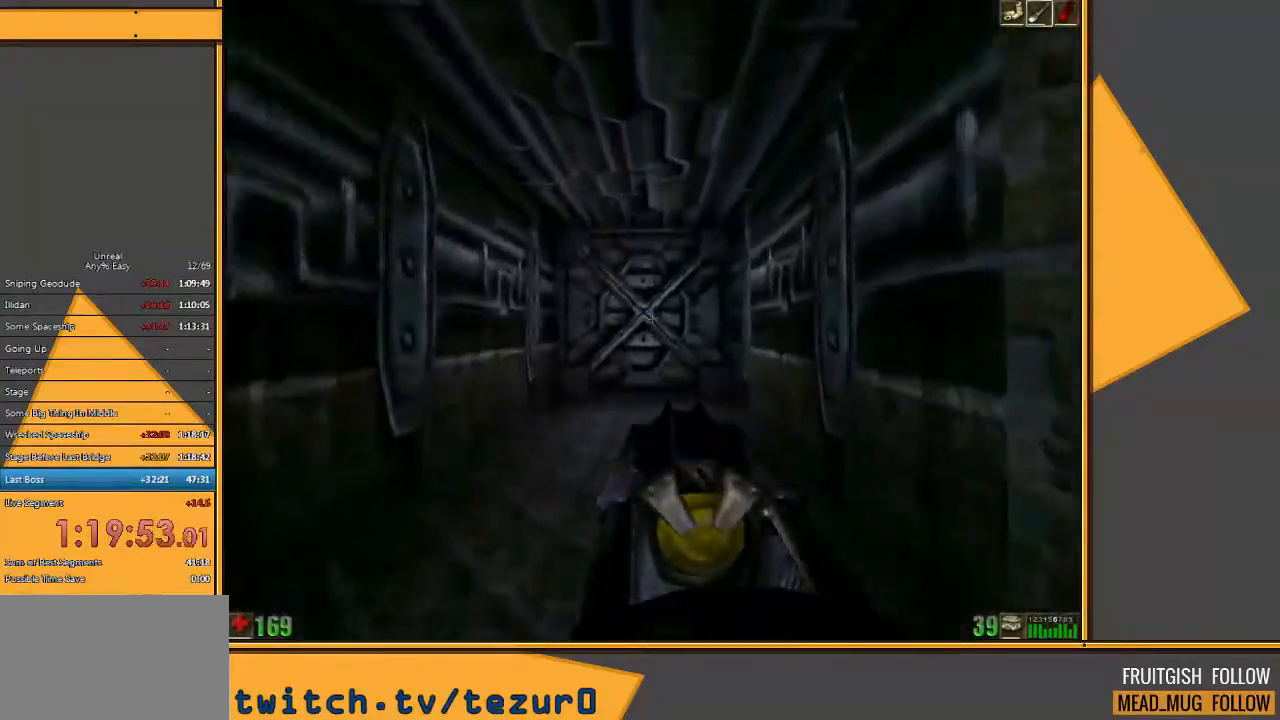
{"keys": ["w"], "mouse": [], "events": []}
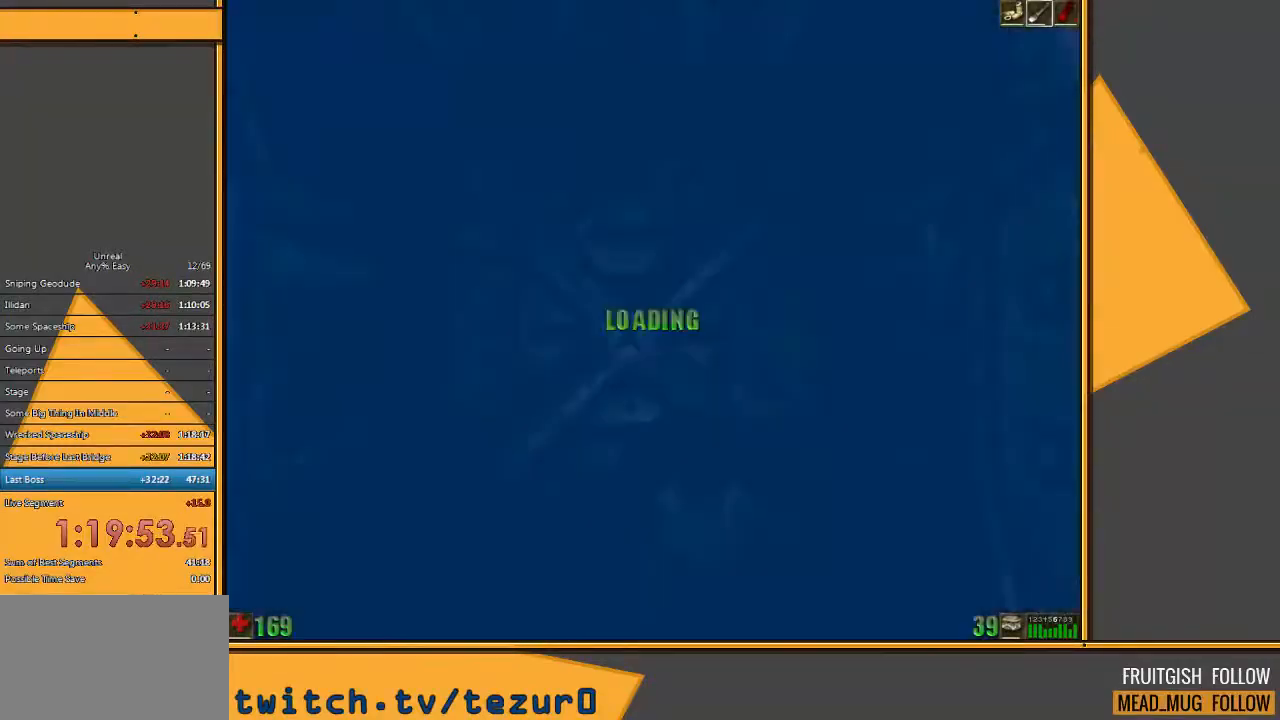
{"keys": [], "mouse": [], "events": [[367, "w", "up"]]}